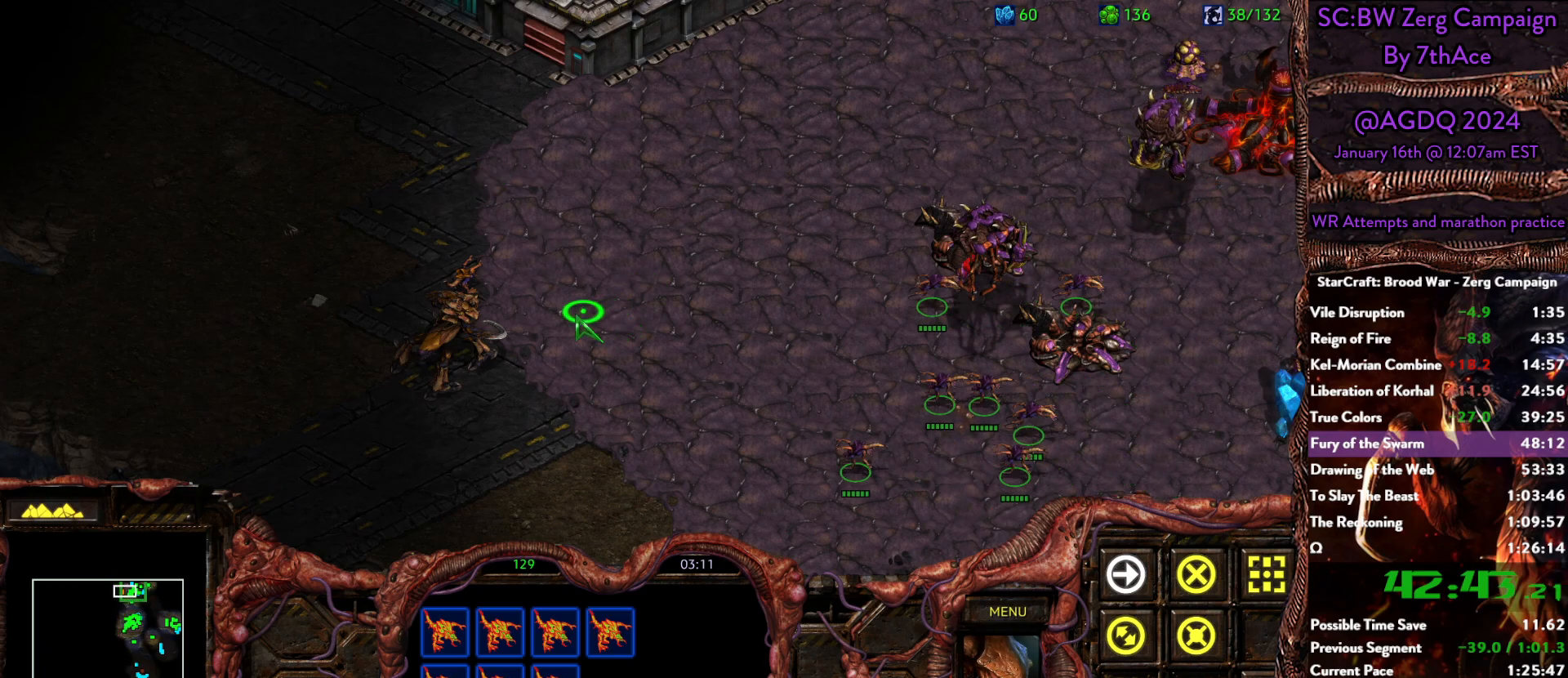
Gameplay with keyboard and mouse; each line is a JSON object with the keys and mouse buttons held at the frame after it. "events" lists presses ("down") and releases ("up") of "0", "1", "2", "3", "4", "5", "6", "7", "8", "9", "a", "alt", "b", "c", "ctrl", "d", "e", "escape", "f", "f10", "f2", "f3", "f4", "g", "h", "i", "j", "k", "l", "m", "n", "o", "p", "q", "r", "return", "s", "shift", "space", "t", "u", "v", "w", "x", "y", "z", "mouse_left" and "mouse_right" between this image and that frame as [ms after this image, input, new state], when the widget could be followed in between. "mouse_left", "mouse_right" = the "left", "right" buttons of the "mouse" list. No other keys are recorded. Mouse movement is not recorded.
{"keys": [], "mouse": [], "events": [[133, "mouse_right", "up"], [183, "mouse_right", "down"], [317, "mouse_right", "up"], [367, "mouse_right", "down"], [450, "mouse_right", "up"]]}
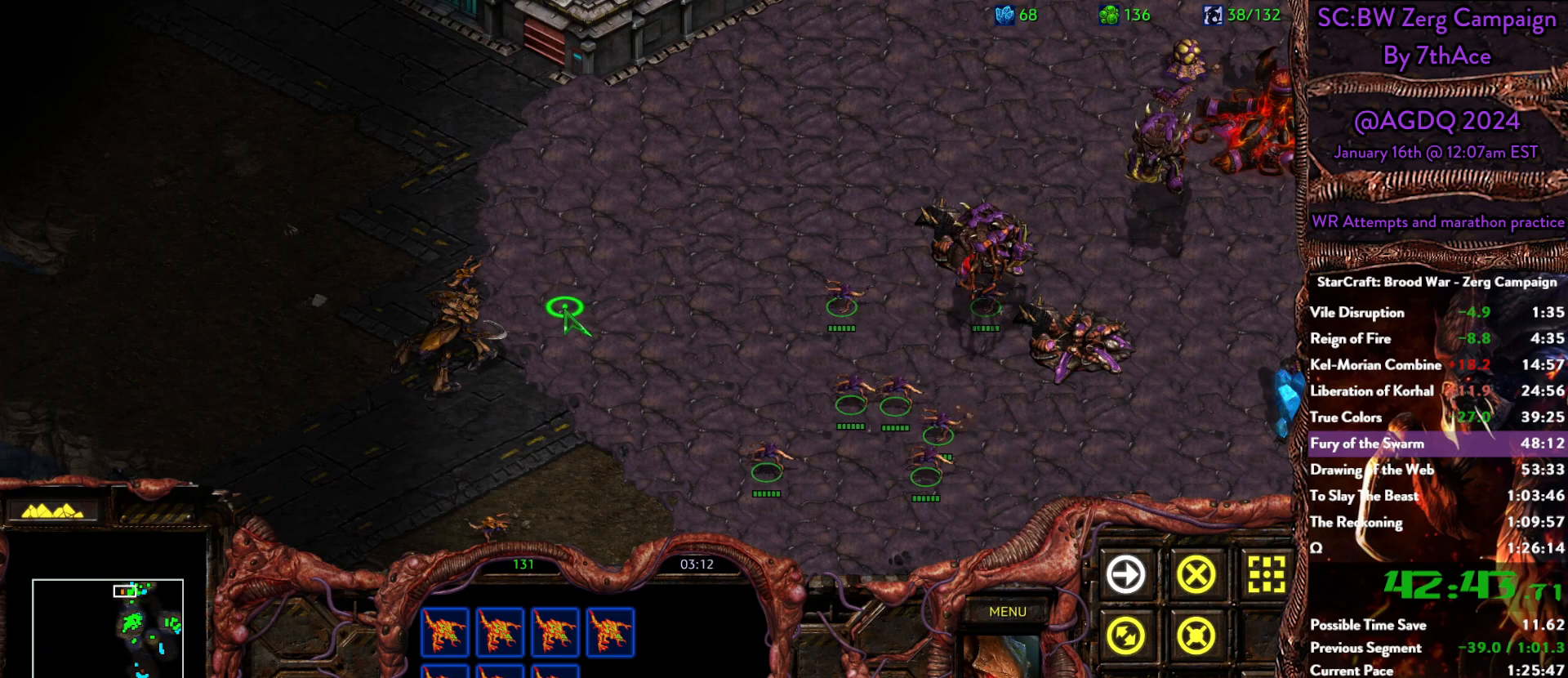
{"keys": [], "mouse": ["right"], "events": [[367, "mouse_right", "down"]]}
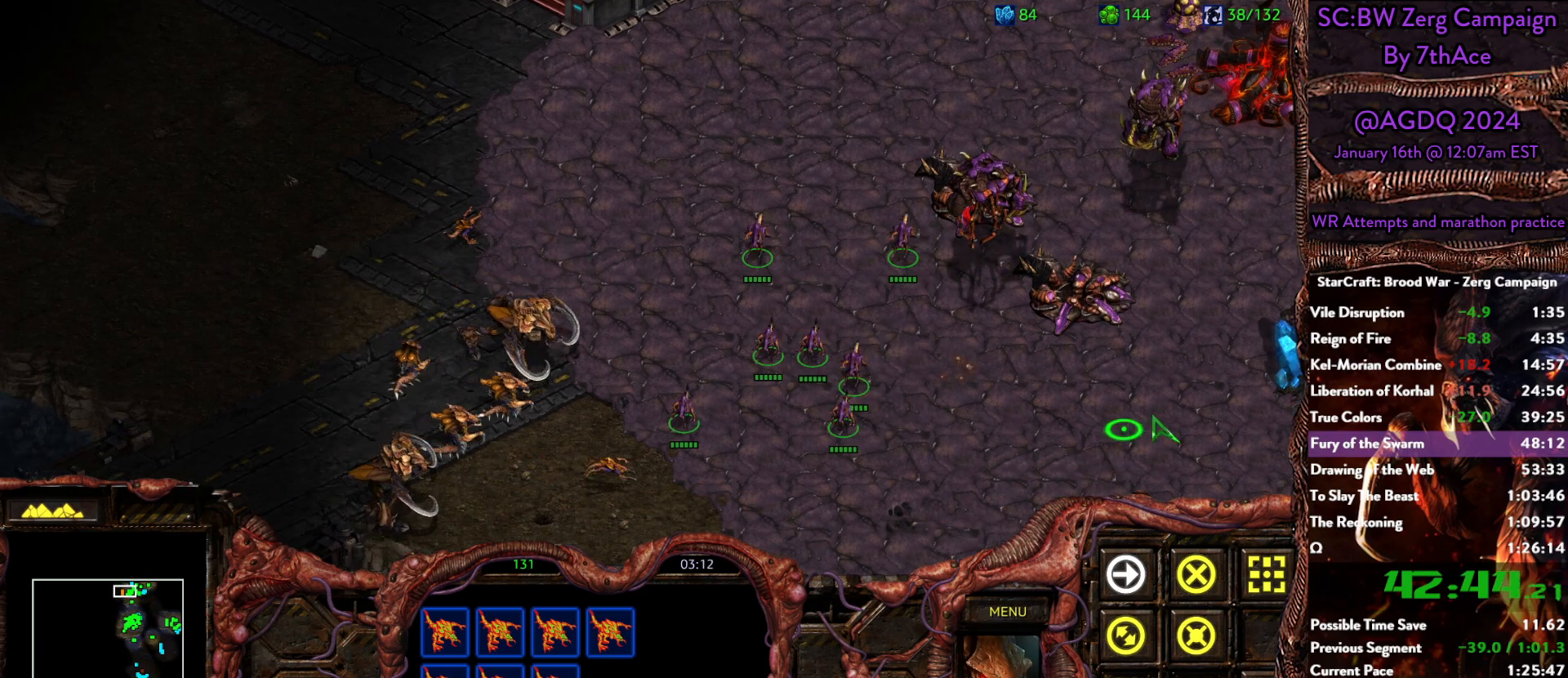
{"keys": [], "mouse": [], "events": [[17, "mouse_right", "up"], [67, "mouse_right", "down"], [150, "mouse_right", "up"]]}
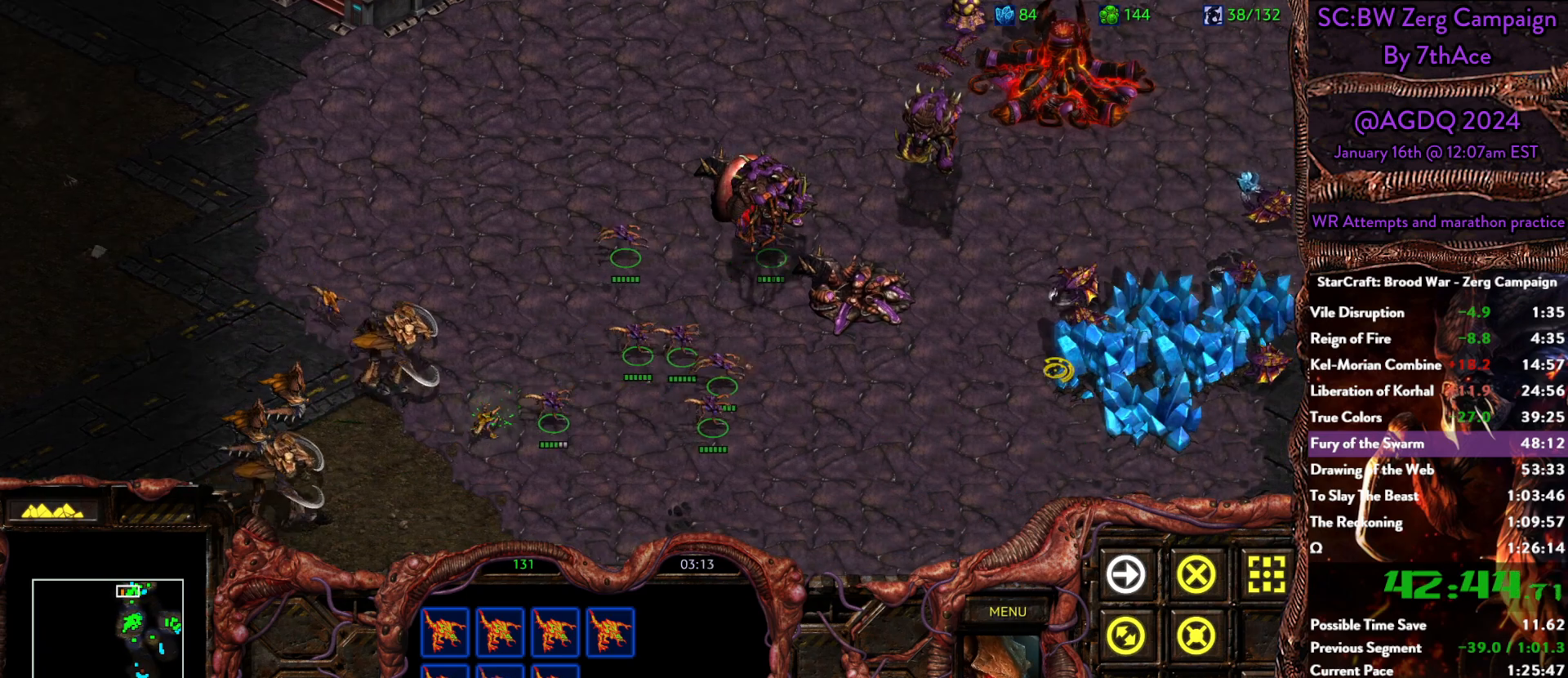
{"keys": [], "mouse": [], "events": [[33, "mouse_right", "down"], [233, "mouse_right", "up"], [267, "mouse_right", "down"], [400, "mouse_right", "up"]]}
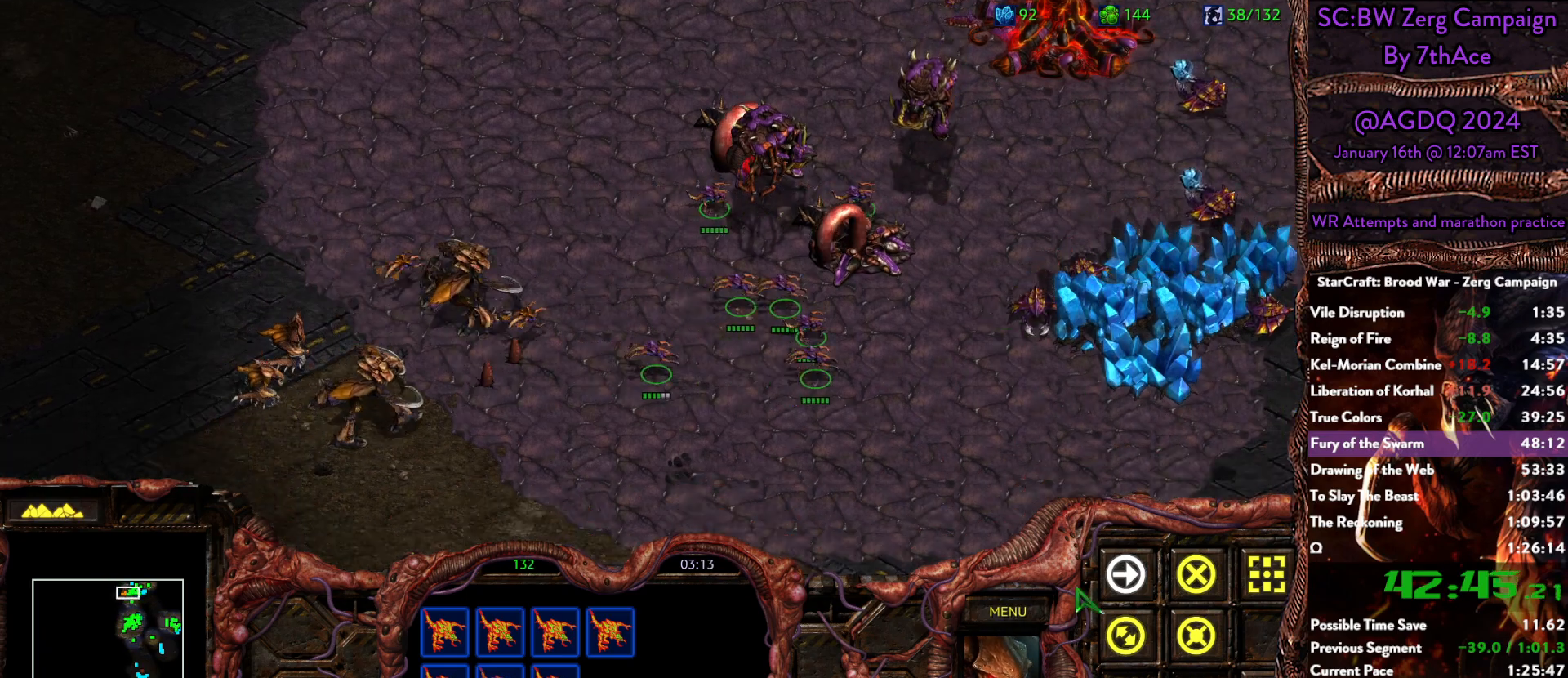
{"keys": [], "mouse": [], "events": [[133, "mouse_right", "down"], [283, "mouse_right", "up"], [333, "mouse_right", "down"], [467, "mouse_right", "up"]]}
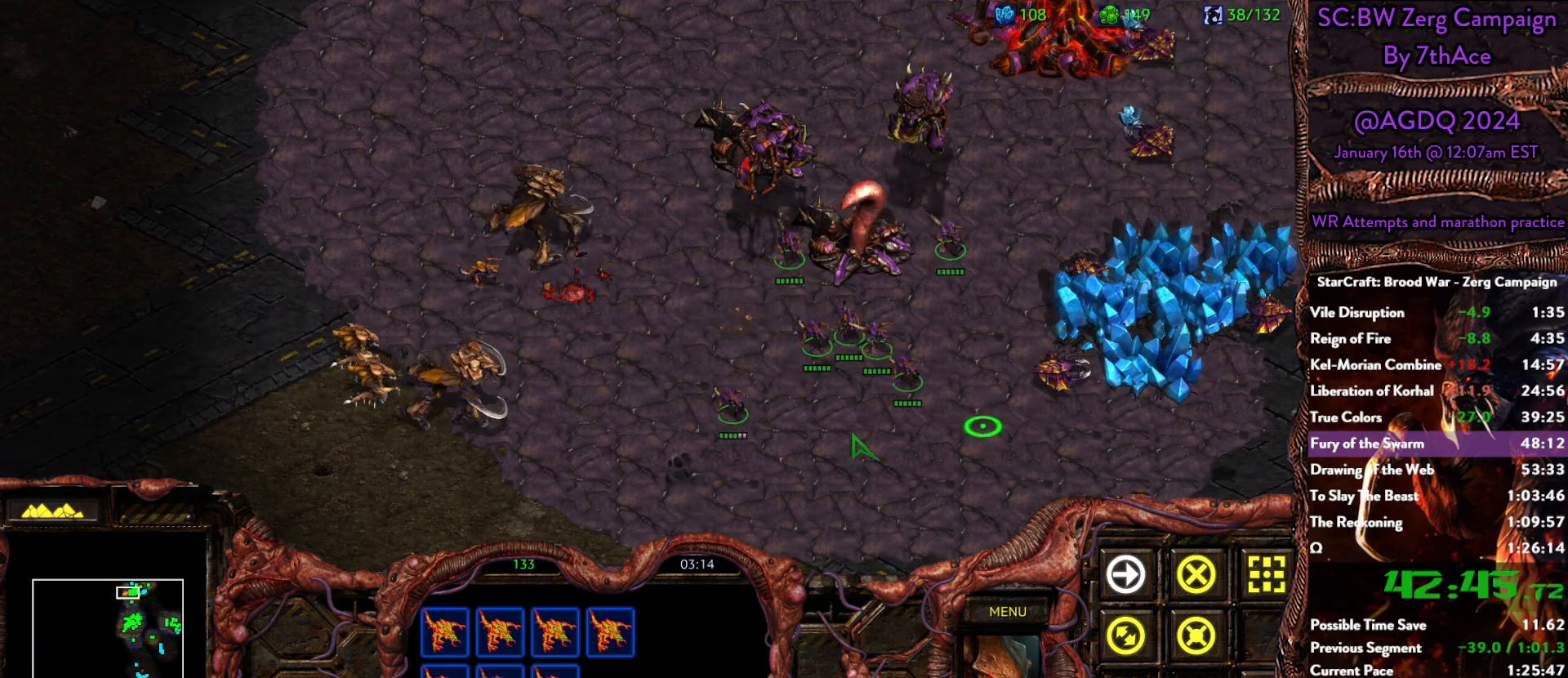
{"keys": [], "mouse": [], "events": []}
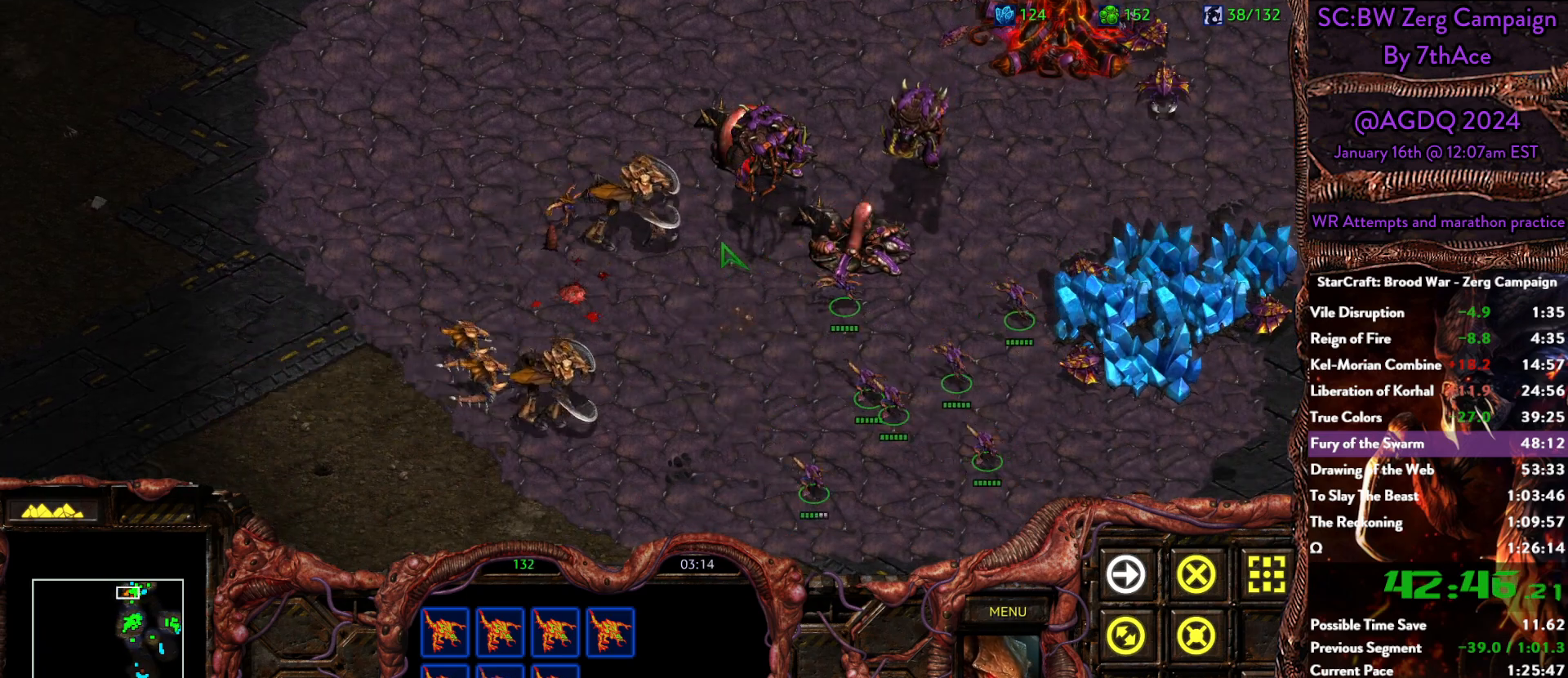
{"keys": [], "mouse": [], "events": [[367, "mouse_right", "down"], [500, "mouse_right", "up"]]}
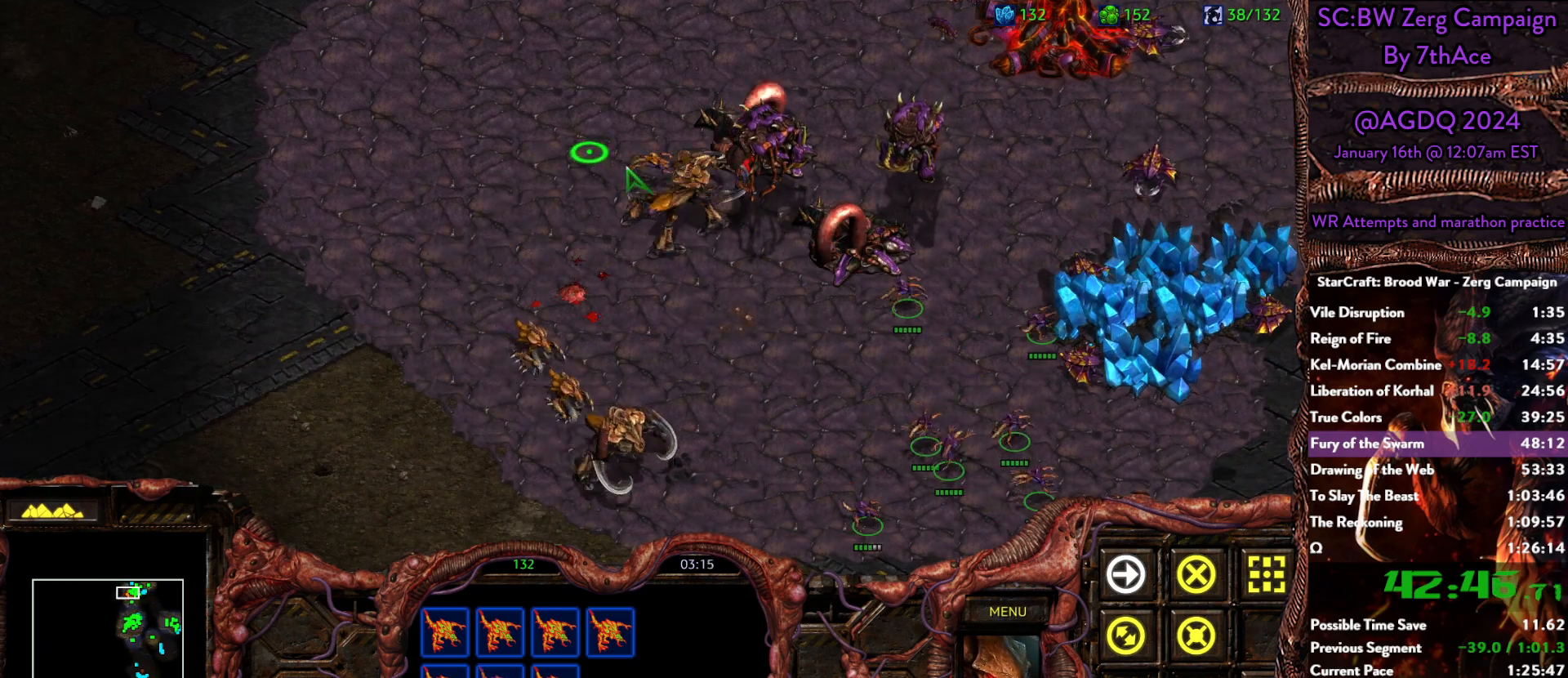
{"keys": [], "mouse": ["right"], "events": [[50, "mouse_right", "down"], [233, "mouse_right", "up"], [283, "mouse_right", "down"], [417, "mouse_right", "up"], [467, "mouse_right", "down"]]}
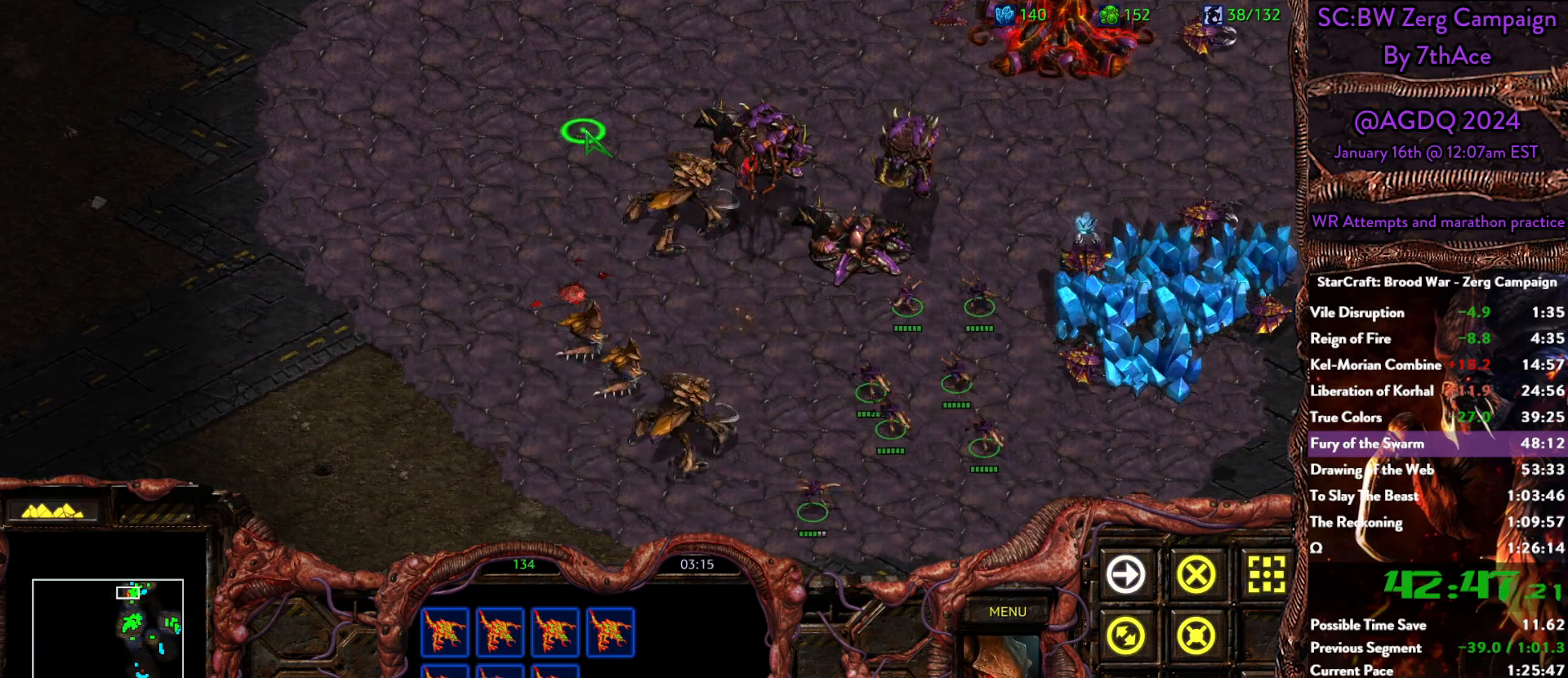
{"keys": [], "mouse": ["right"], "events": [[67, "mouse_right", "up"], [200, "mouse_right", "down"], [300, "mouse_right", "up"], [433, "mouse_right", "down"]]}
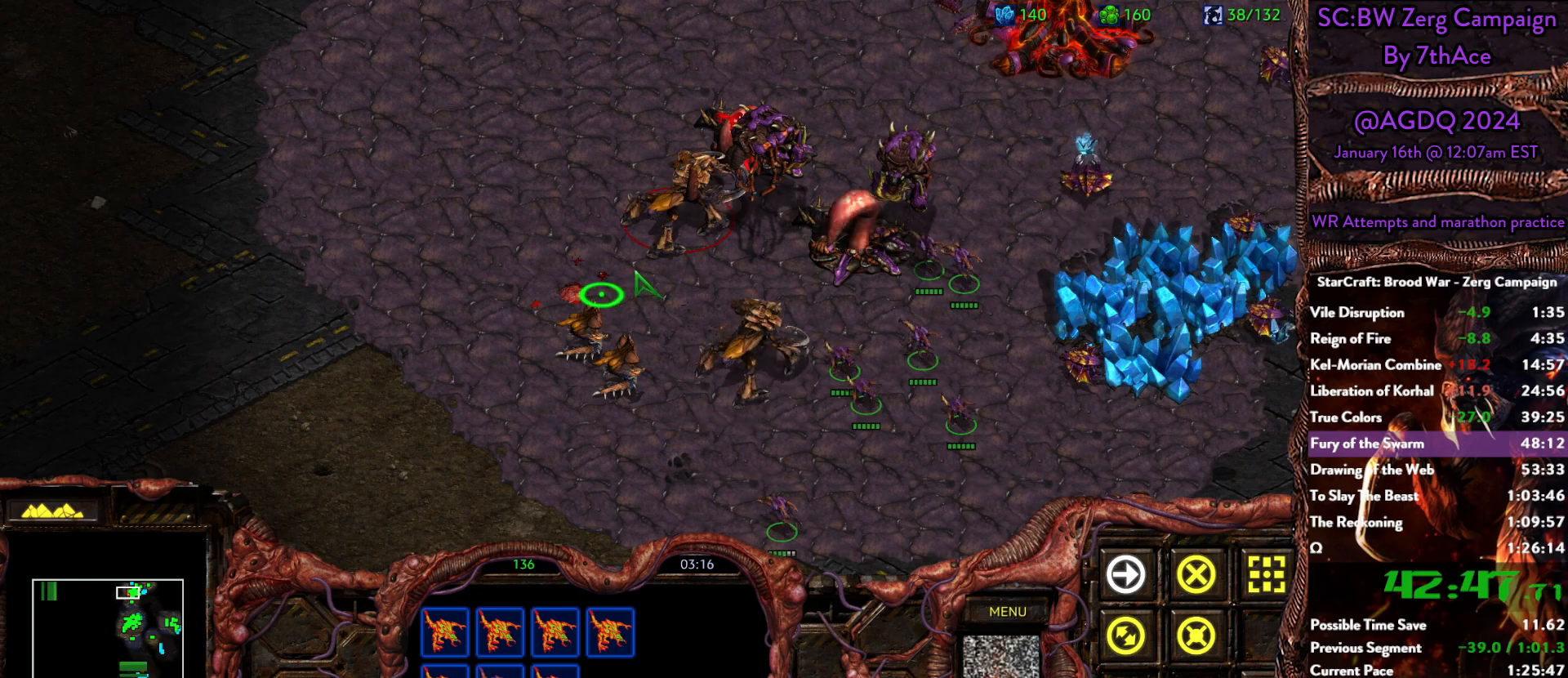
{"keys": [], "mouse": []}
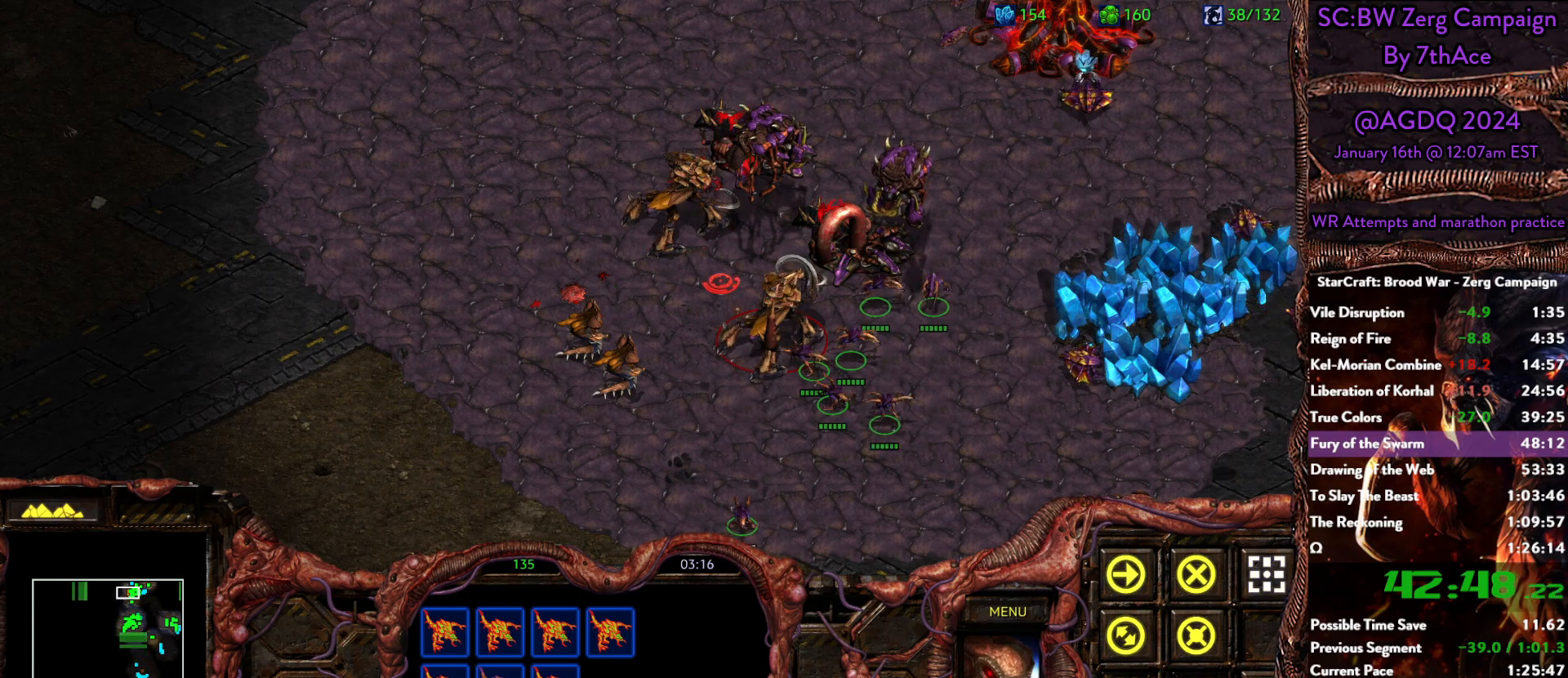
{"keys": [], "mouse": [], "events": [[183, "shift", "down"], [233, "a", "down"], [283, "mouse_left", "down"], [367, "a", "up"], [367, "mouse_left", "up"], [367, "shift", "up"]]}
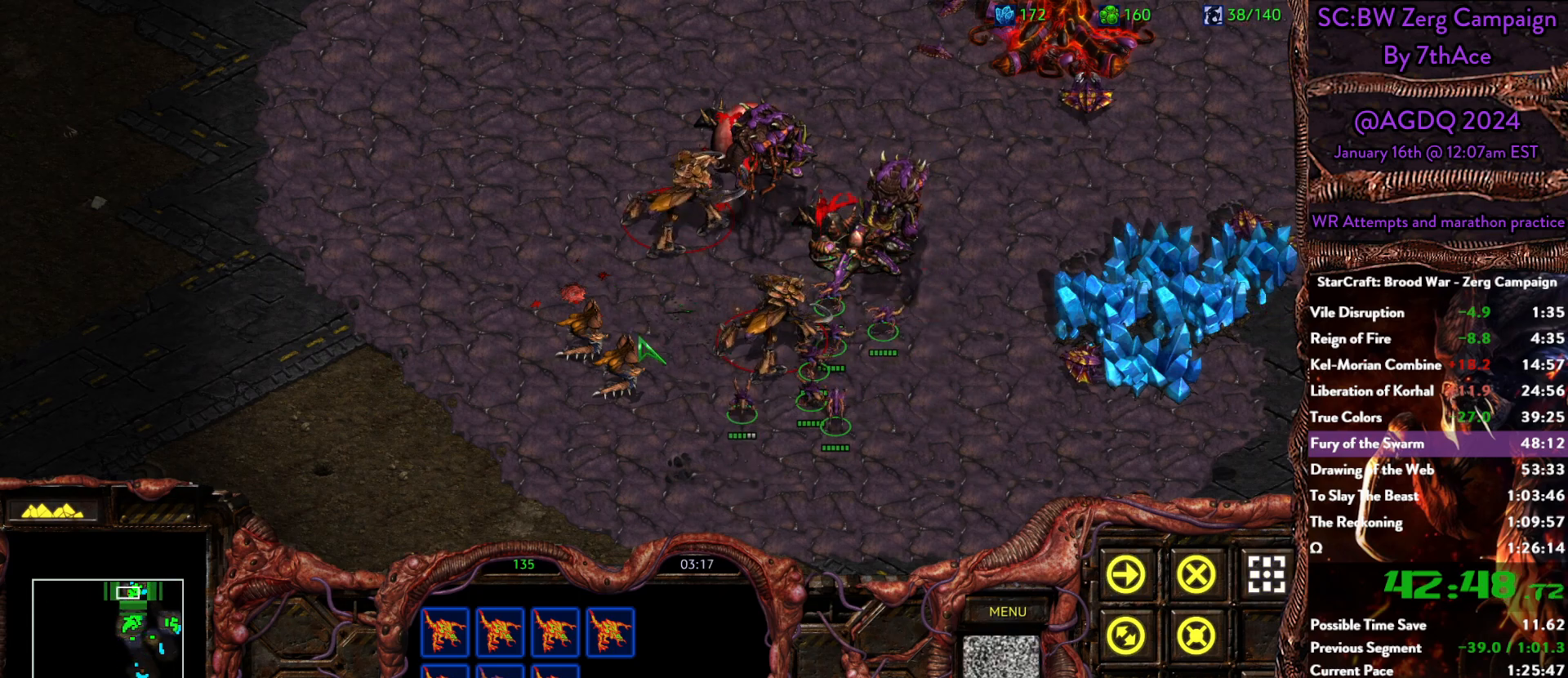
{"keys": [], "mouse": ["left"]}
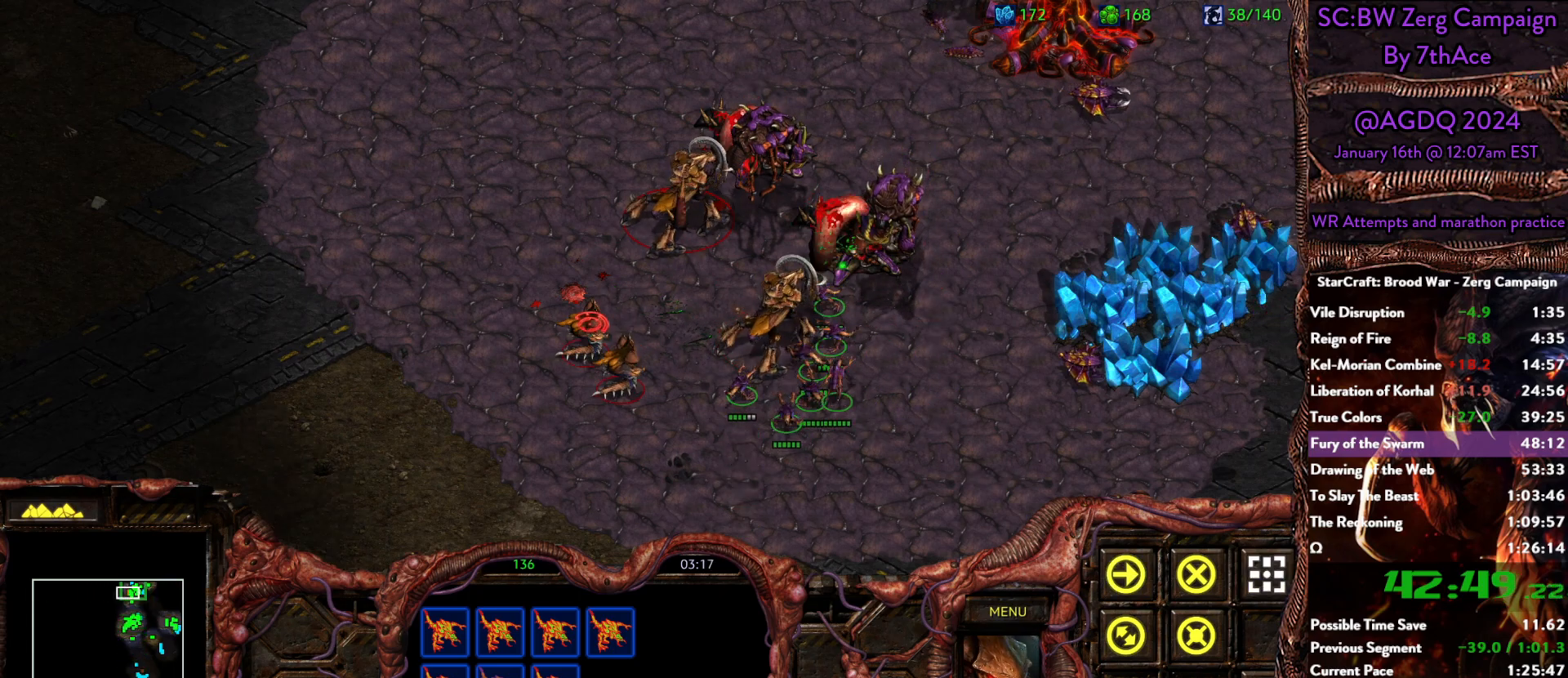
{"keys": [], "mouse": [], "events": [[33, "mouse_left", "up"]]}
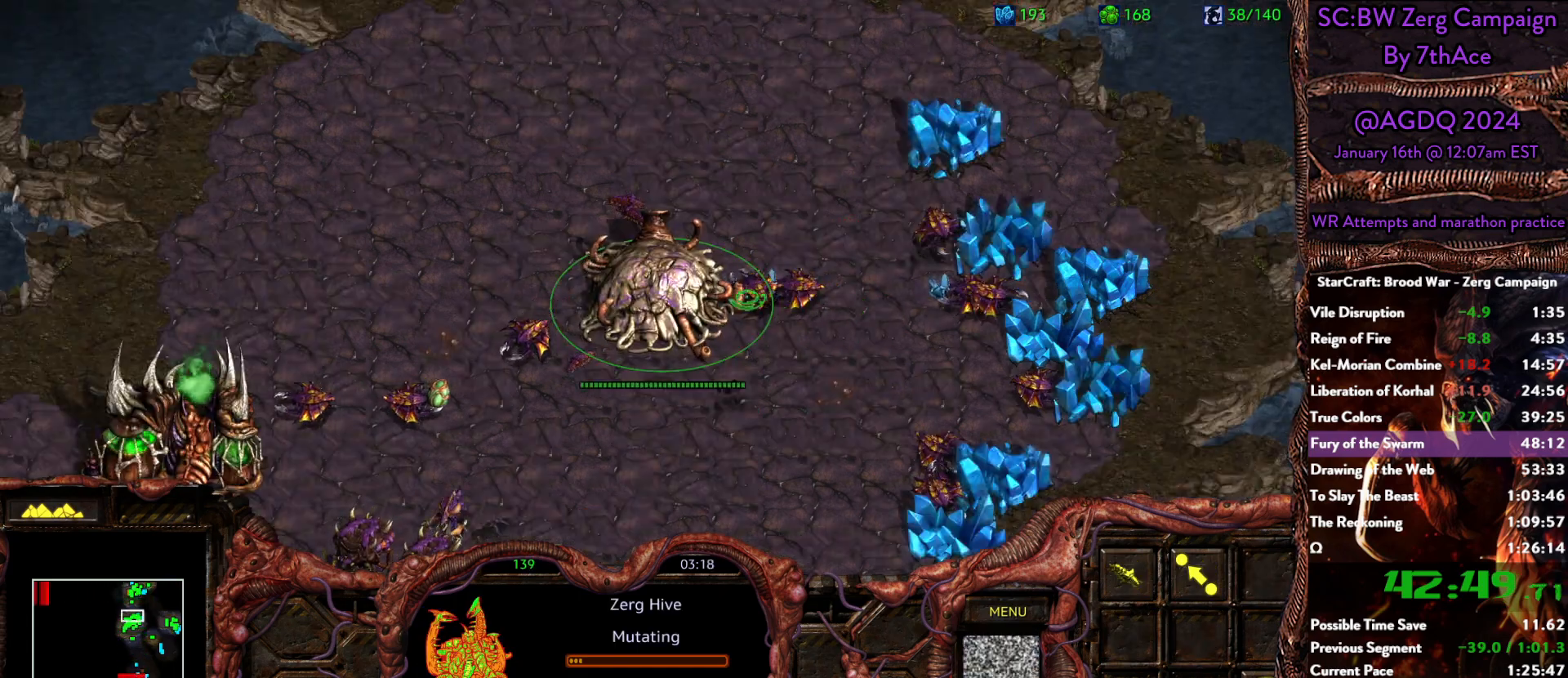
{"keys": [], "mouse": [], "events": [[100, "mouse_left", "down"], [183, "mouse_left", "up"]]}
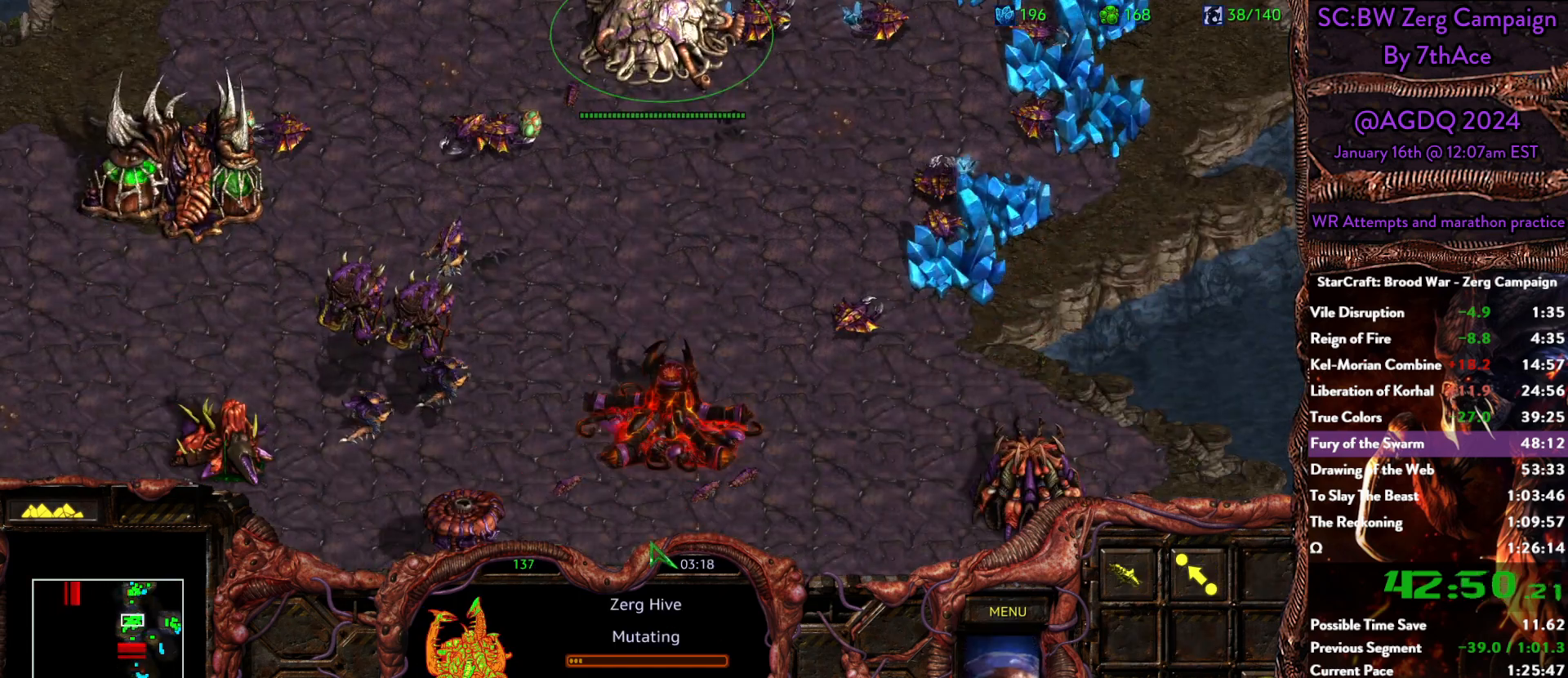
{"keys": [], "mouse": [], "events": []}
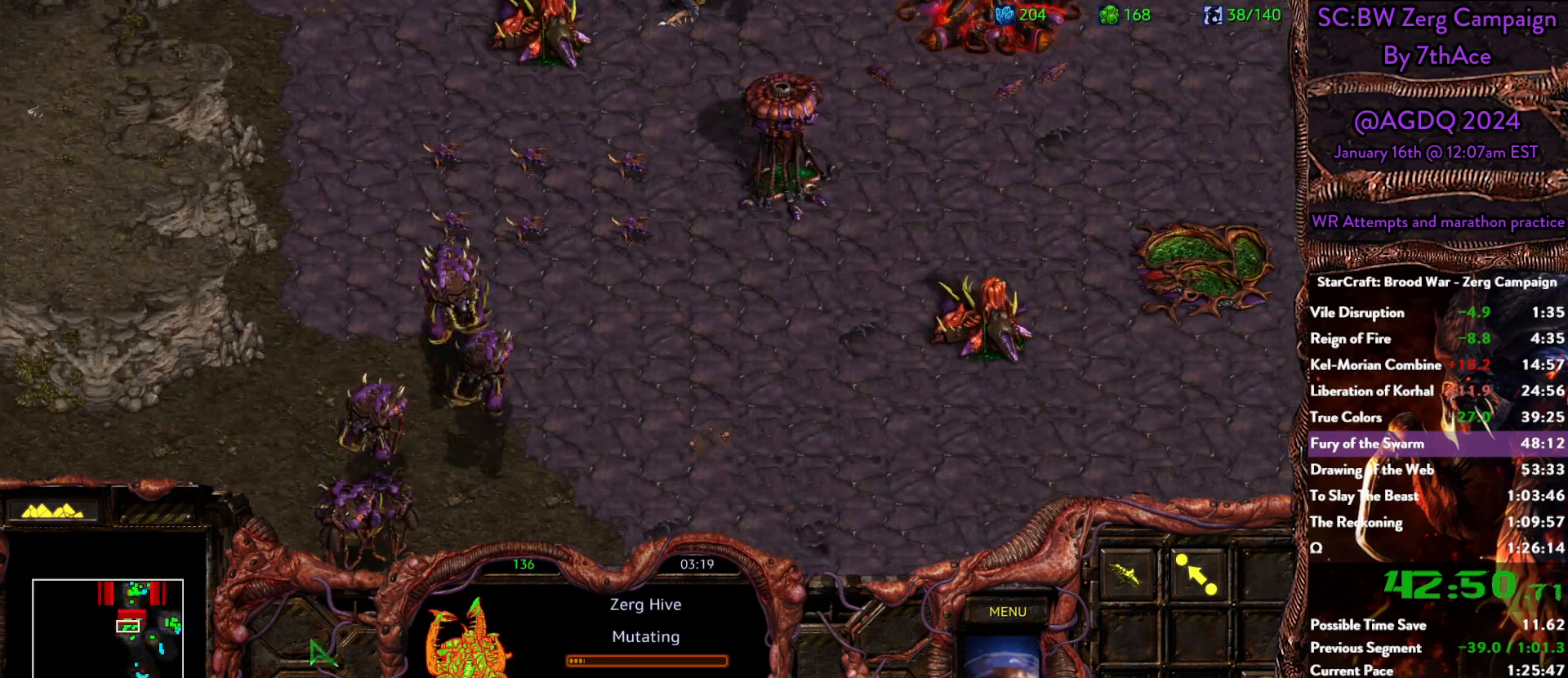
{"keys": [], "mouse": [], "events": []}
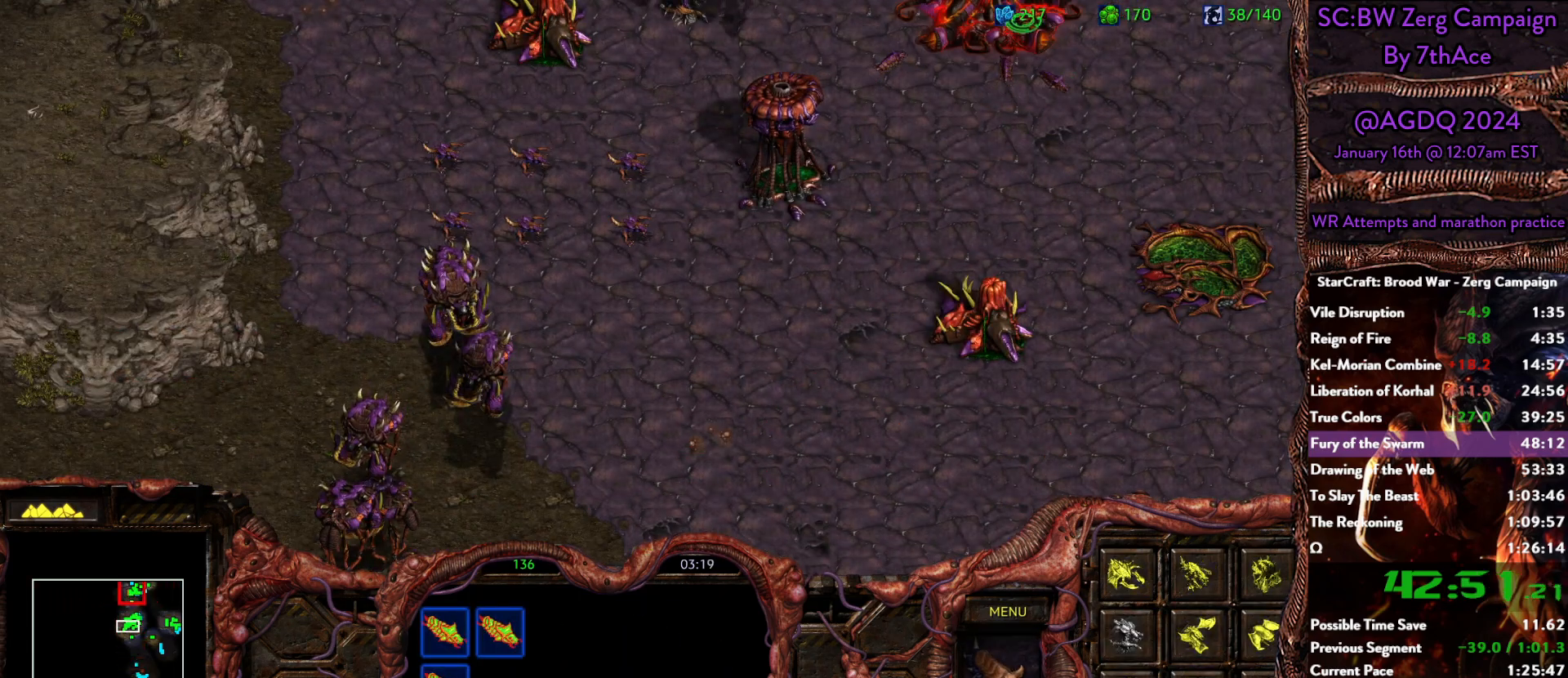
{"keys": [], "mouse": [], "events": [[100, "mouse_left", "down"], [183, "mouse_left", "up"]]}
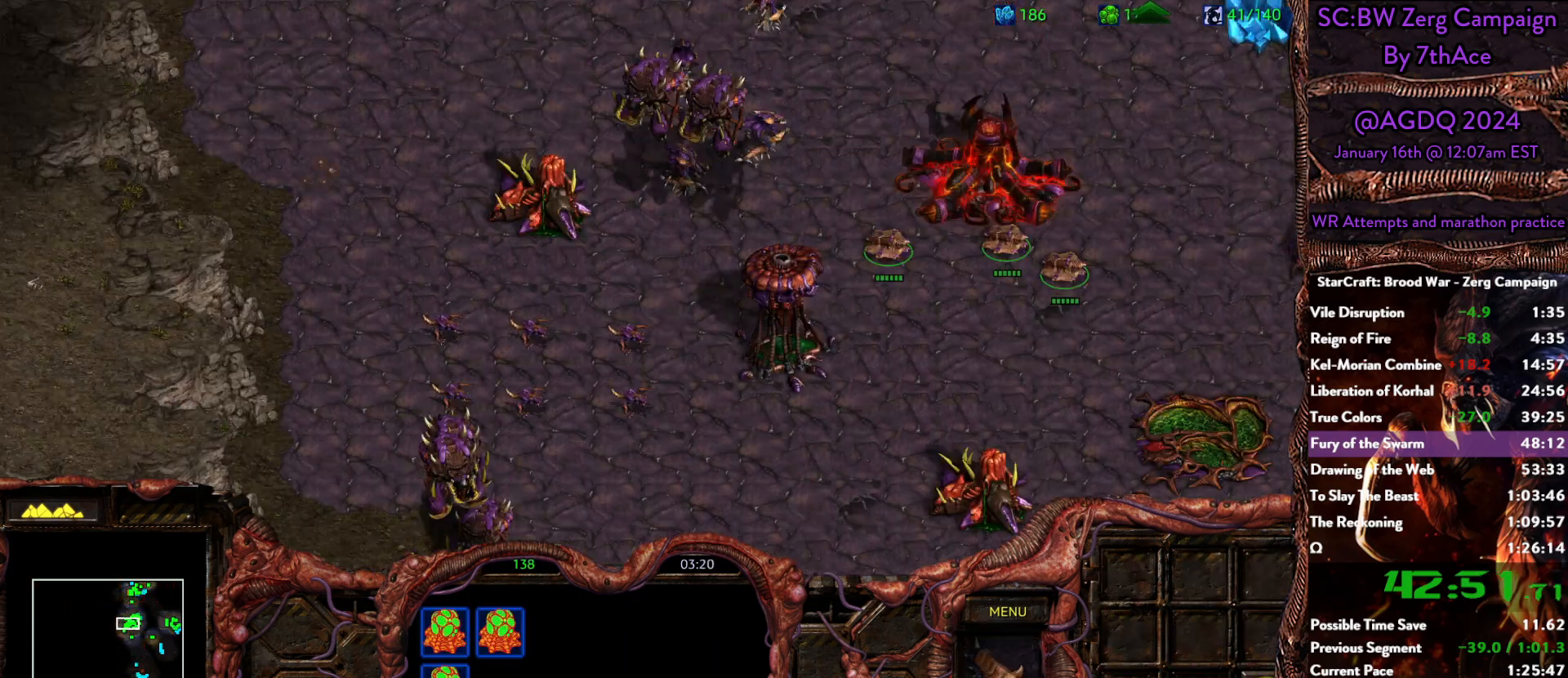
{"keys": [], "mouse": [], "events": []}
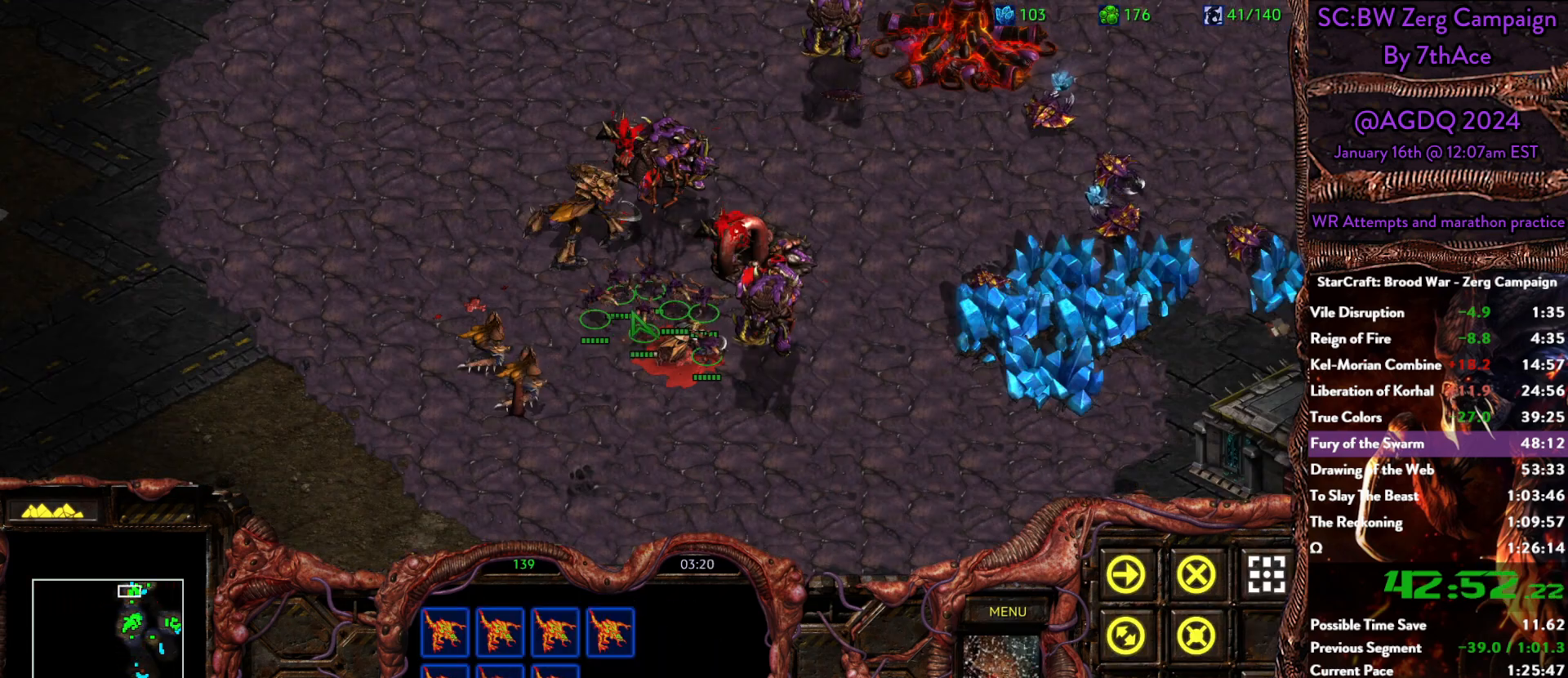
{"keys": [], "mouse": [], "events": []}